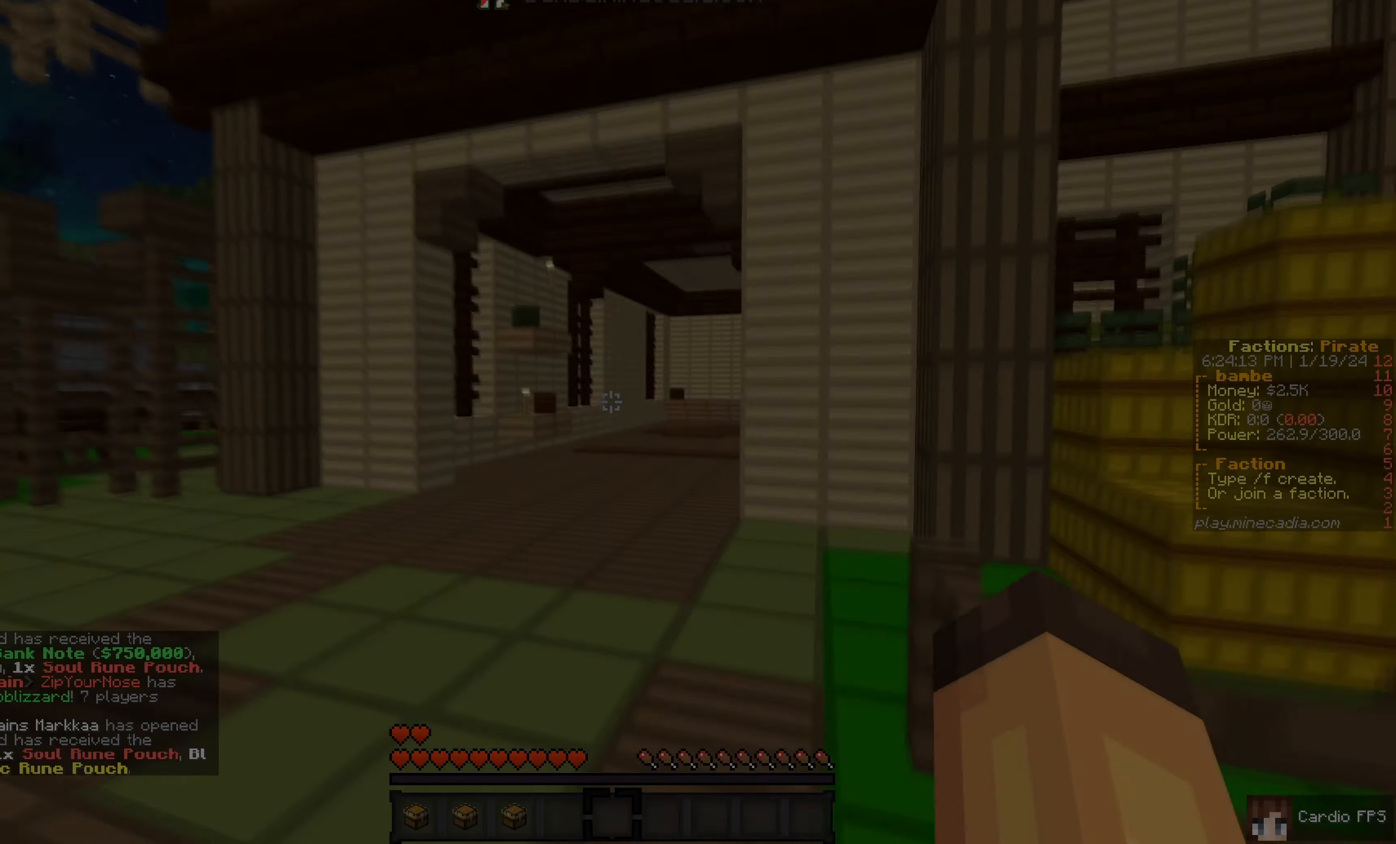
Gameplay with keyboard and mouse; each line is a JSON object with the keys and mouse buttons held at the frame after it. "events" lists presses ("down") and releases ("up") of "a", "d", "s", "w", "mouse_left" and "mouse_right" between this image and that frame as [ms after this image, input, new state], when the widget could be followed in between. "mouse_left", "mouse_right" = the "left", "right" buttons of the "mouse" list. No other keys are recorded. Fast repeated clicks can show as one long hold. Mouse movement is not recorded.
{"keys": ["w"], "mouse": [], "events": []}
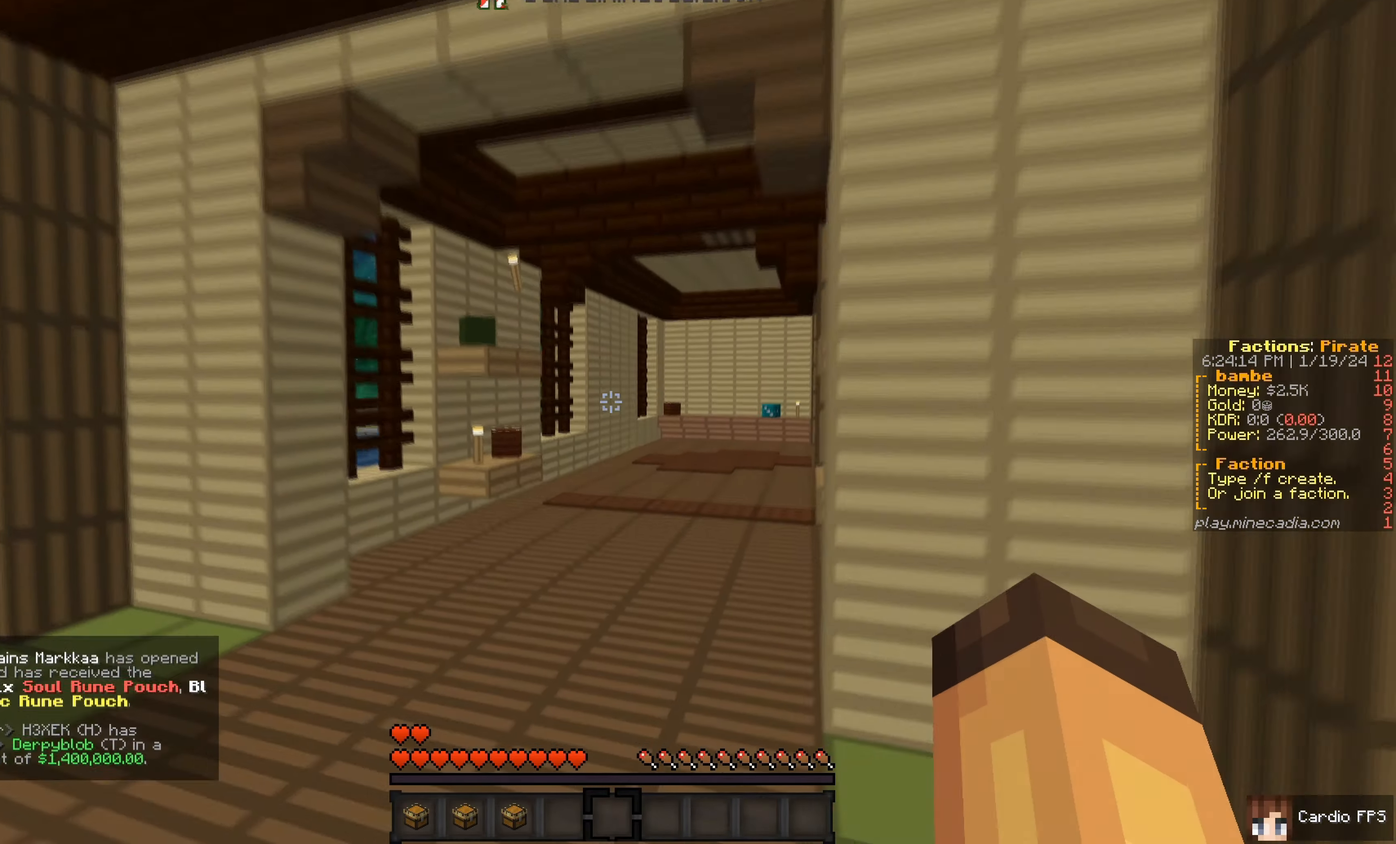
{"keys": ["w"], "mouse": [], "events": []}
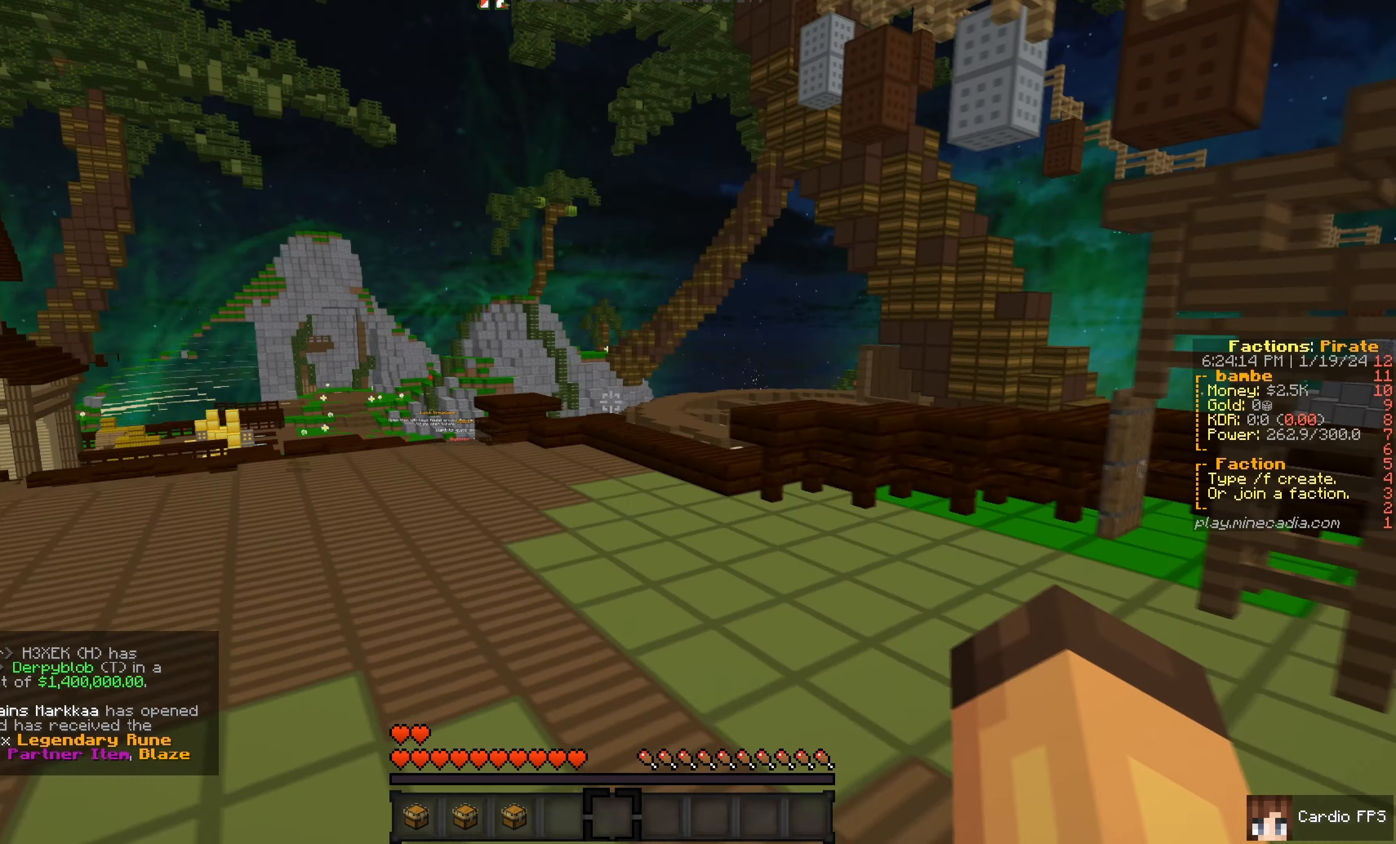
{"keys": ["w"], "mouse": [], "events": [[33, "a", "down"], [333, "a", "up"]]}
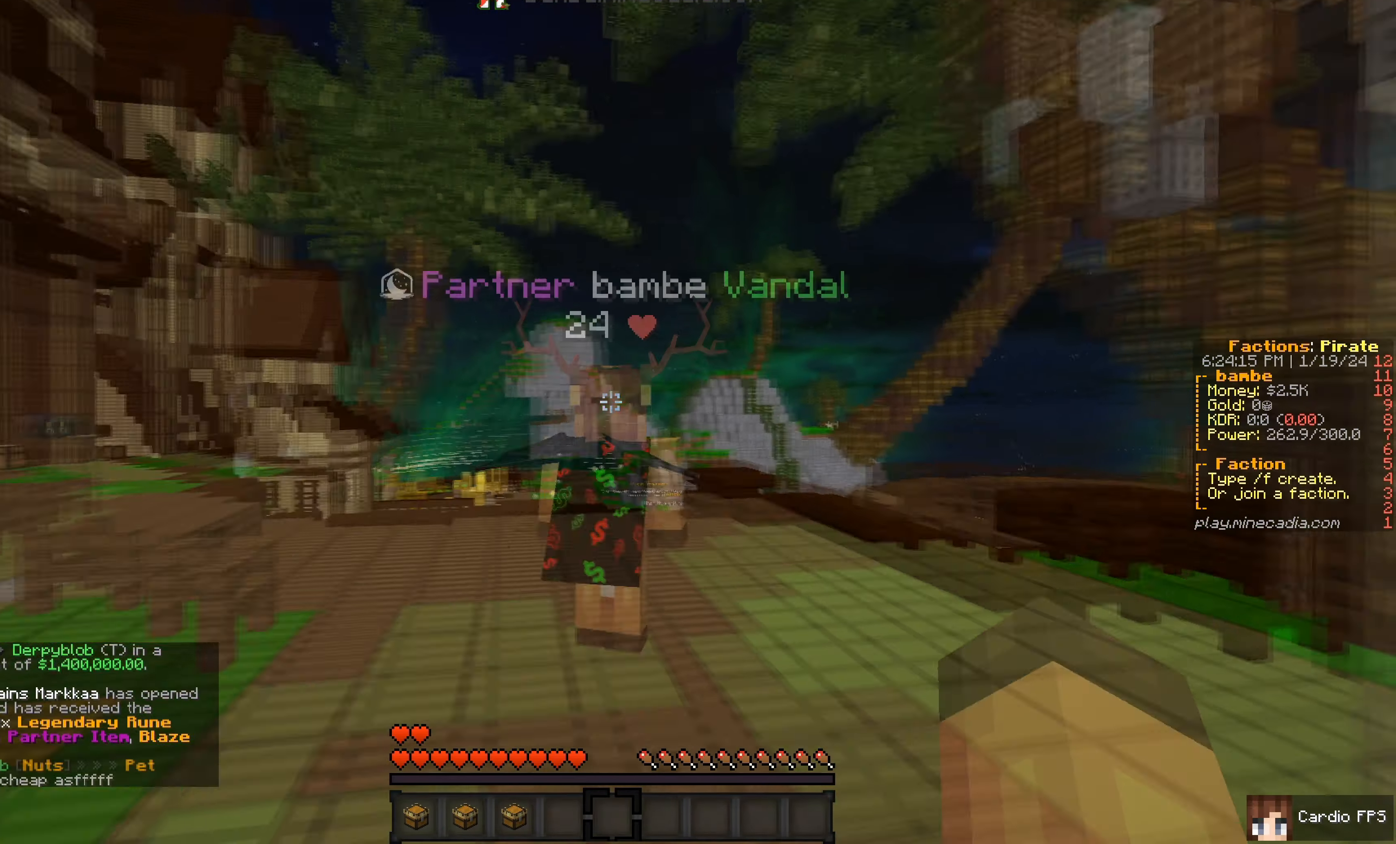
{"keys": ["w"], "mouse": [], "events": []}
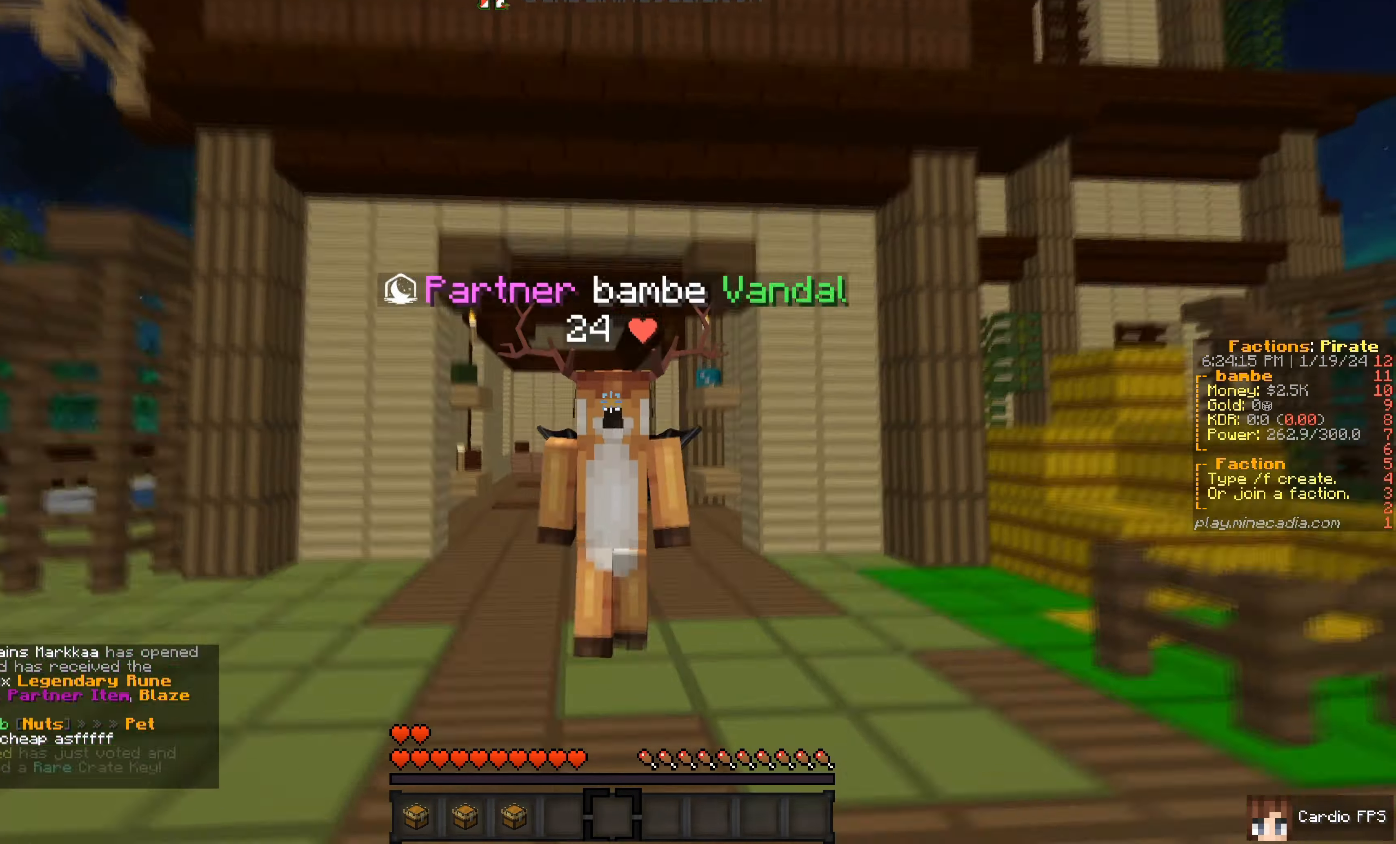
{"keys": ["w"], "mouse": [], "events": []}
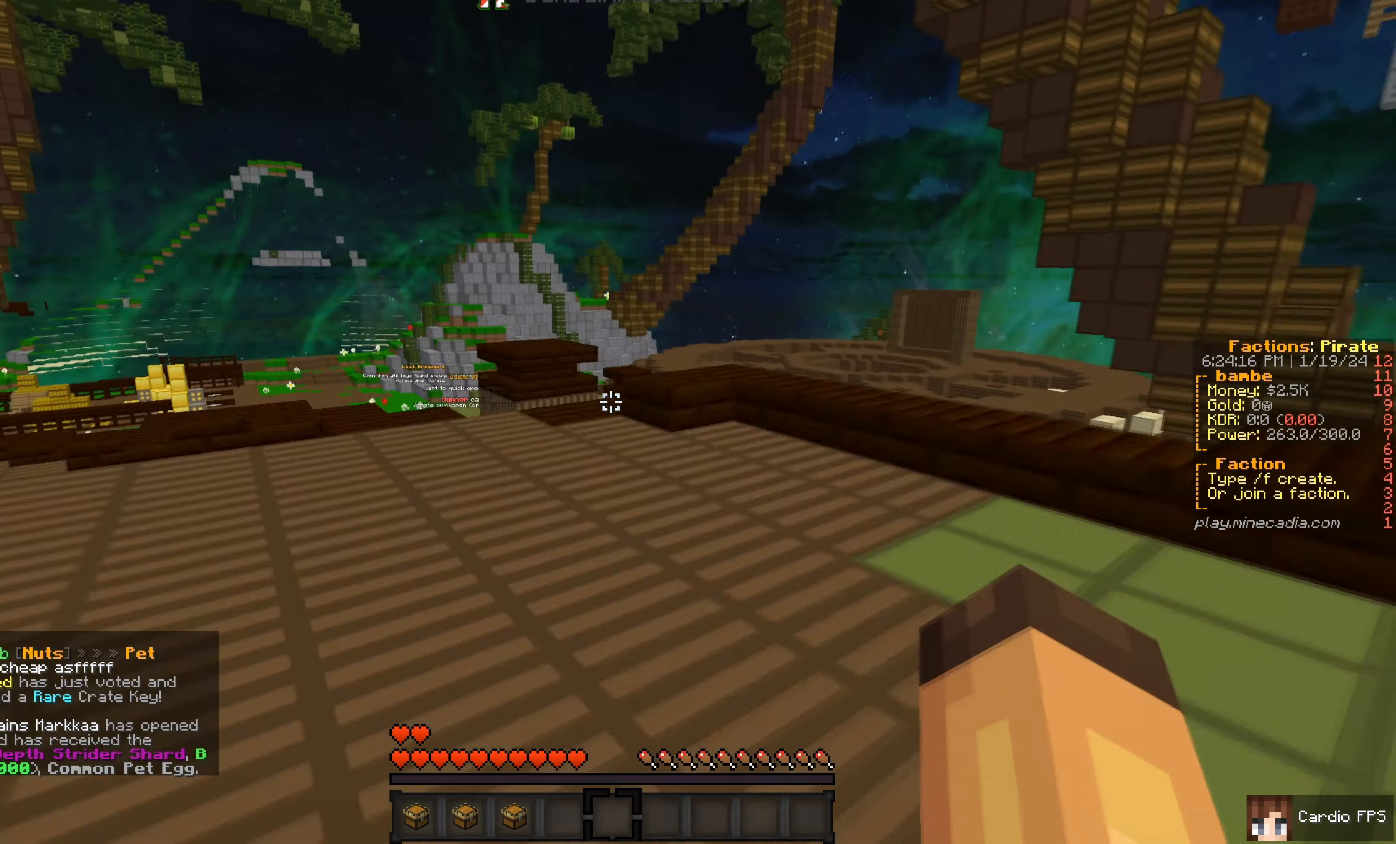
{"keys": ["w"], "mouse": [], "events": []}
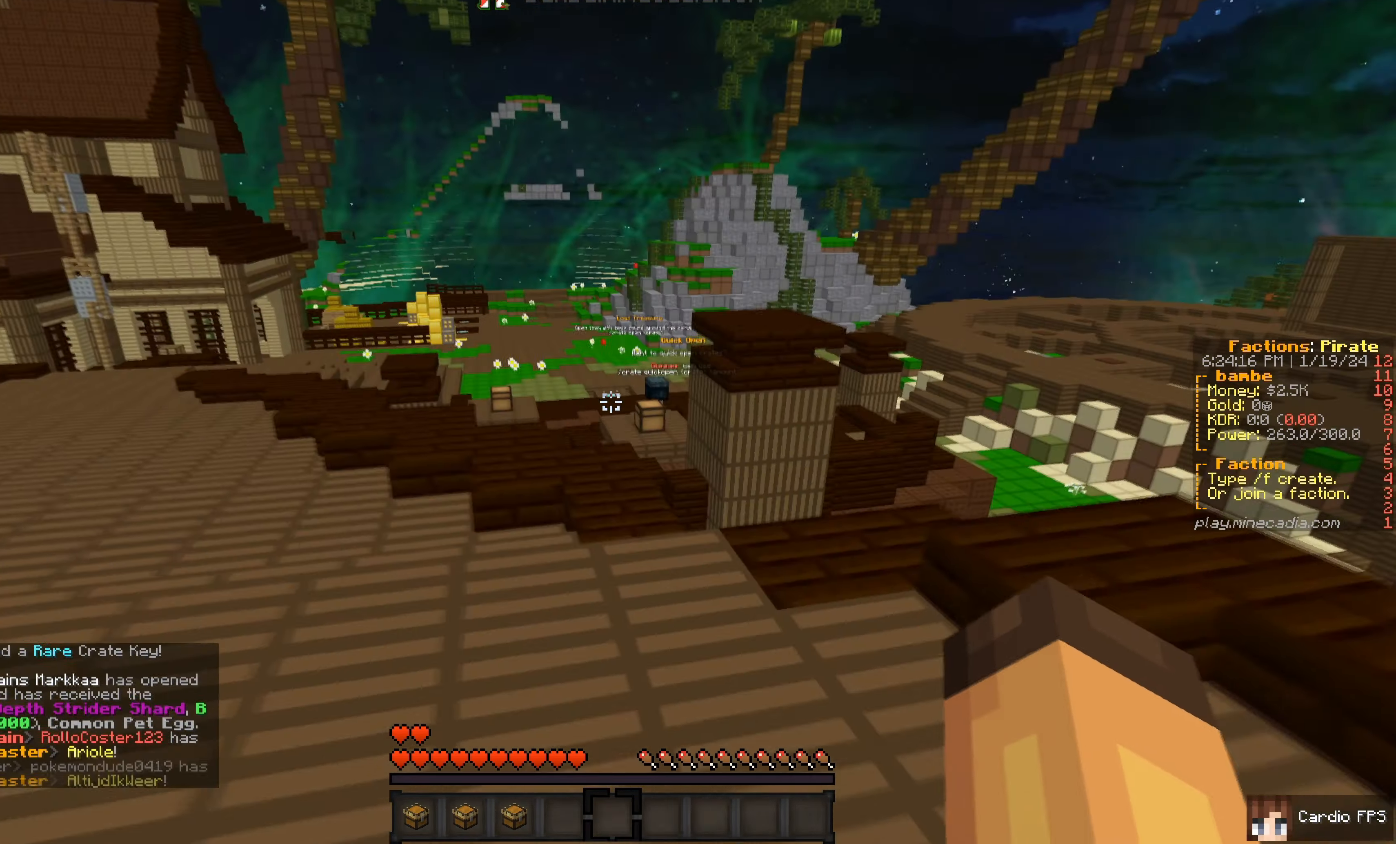
{"keys": ["a", "w"], "mouse": [], "events": [[433, "a", "down"]]}
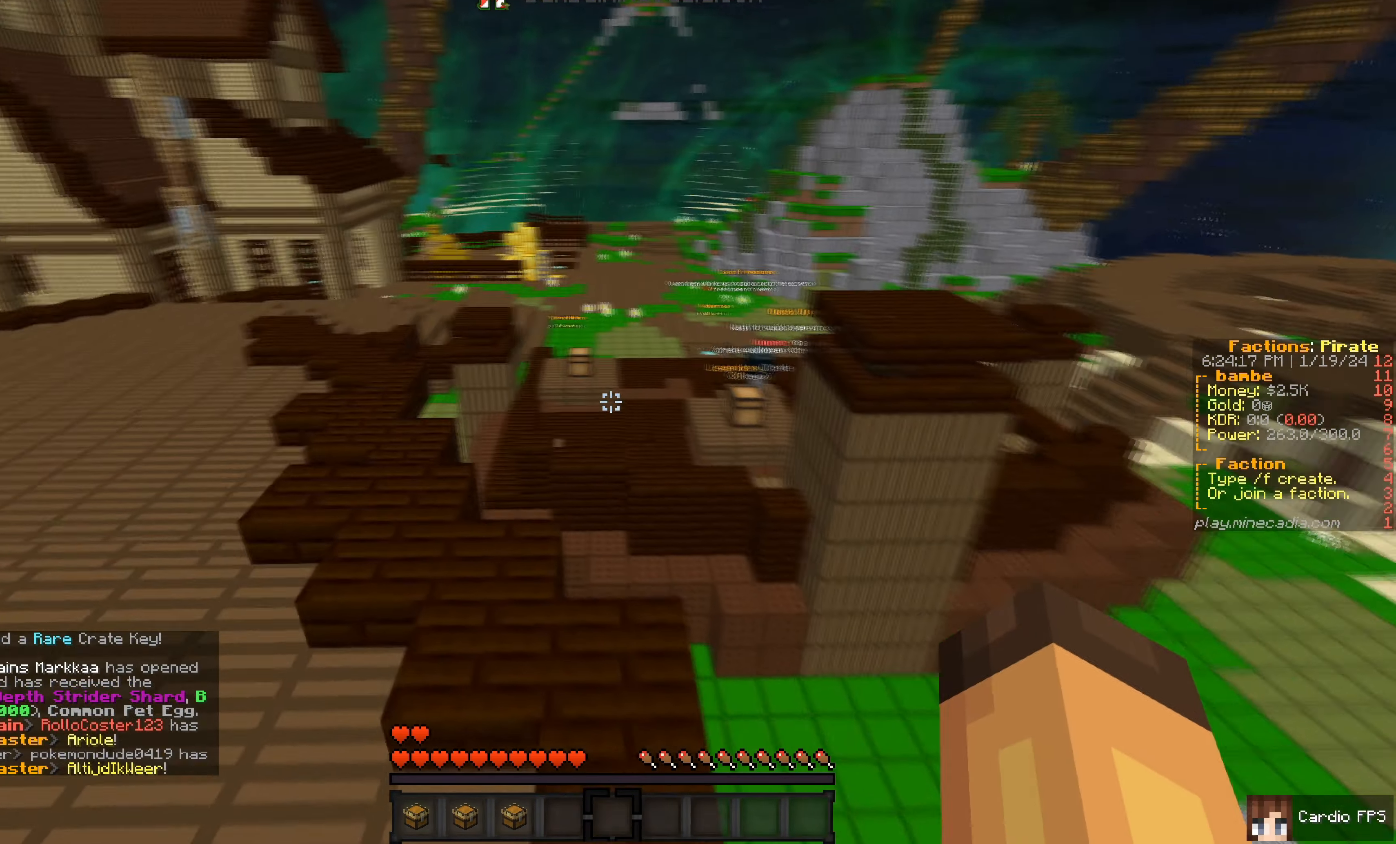
{"keys": ["w"], "mouse": [], "events": [[267, "a", "up"]]}
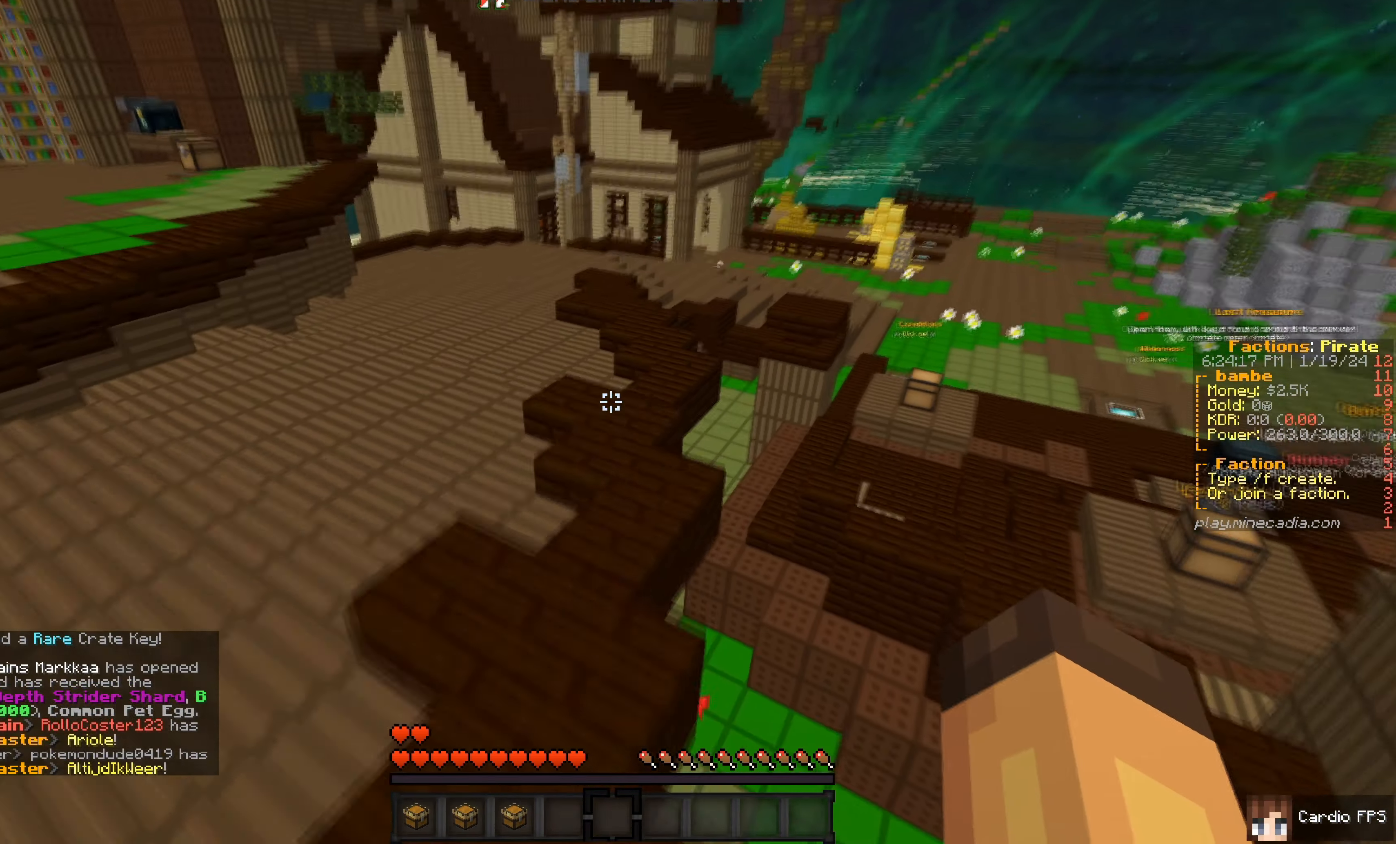
{"keys": ["w"], "mouse": [], "events": [[67, "a", "down"], [367, "a", "up"]]}
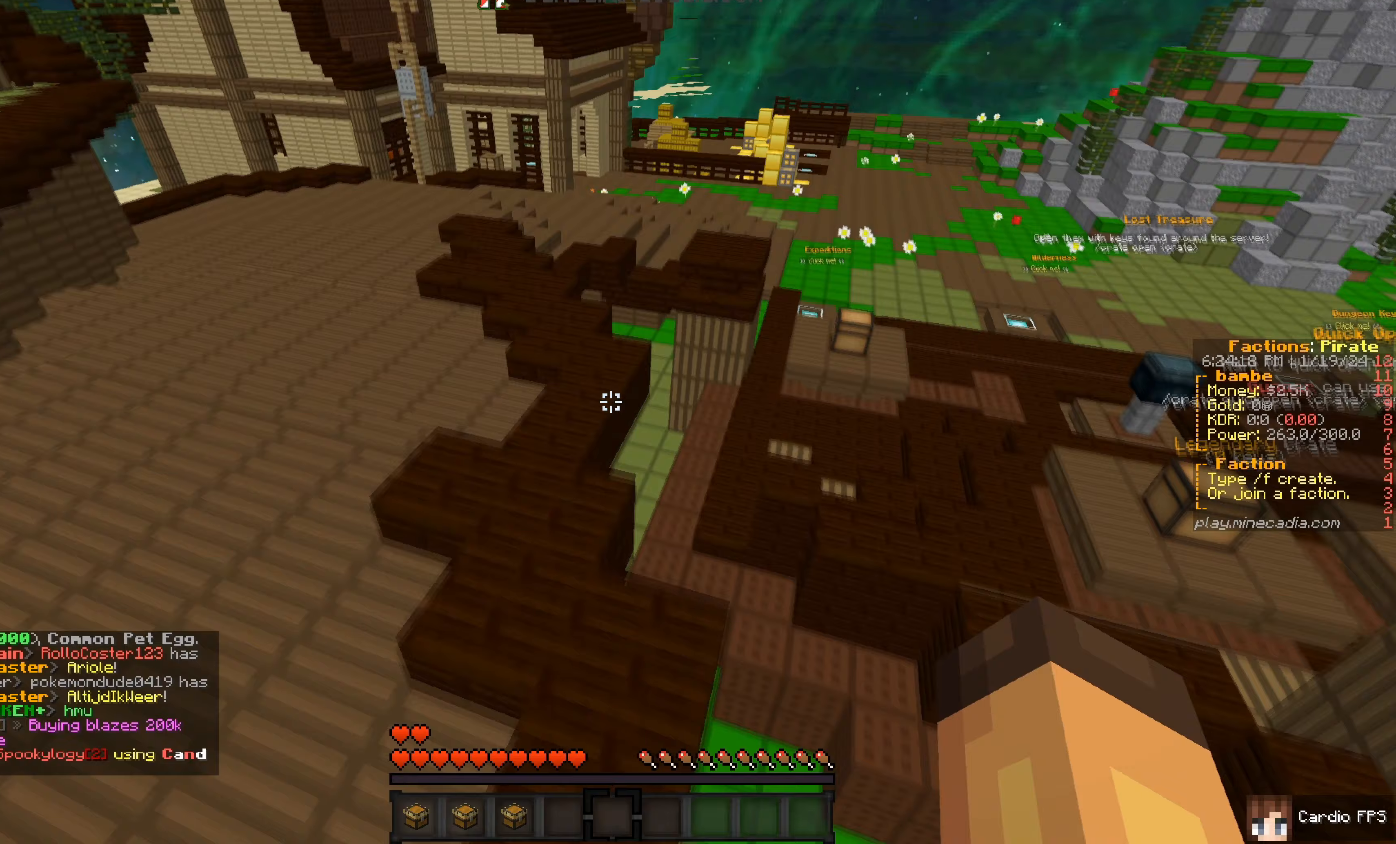
{"keys": ["w"], "mouse": [], "events": []}
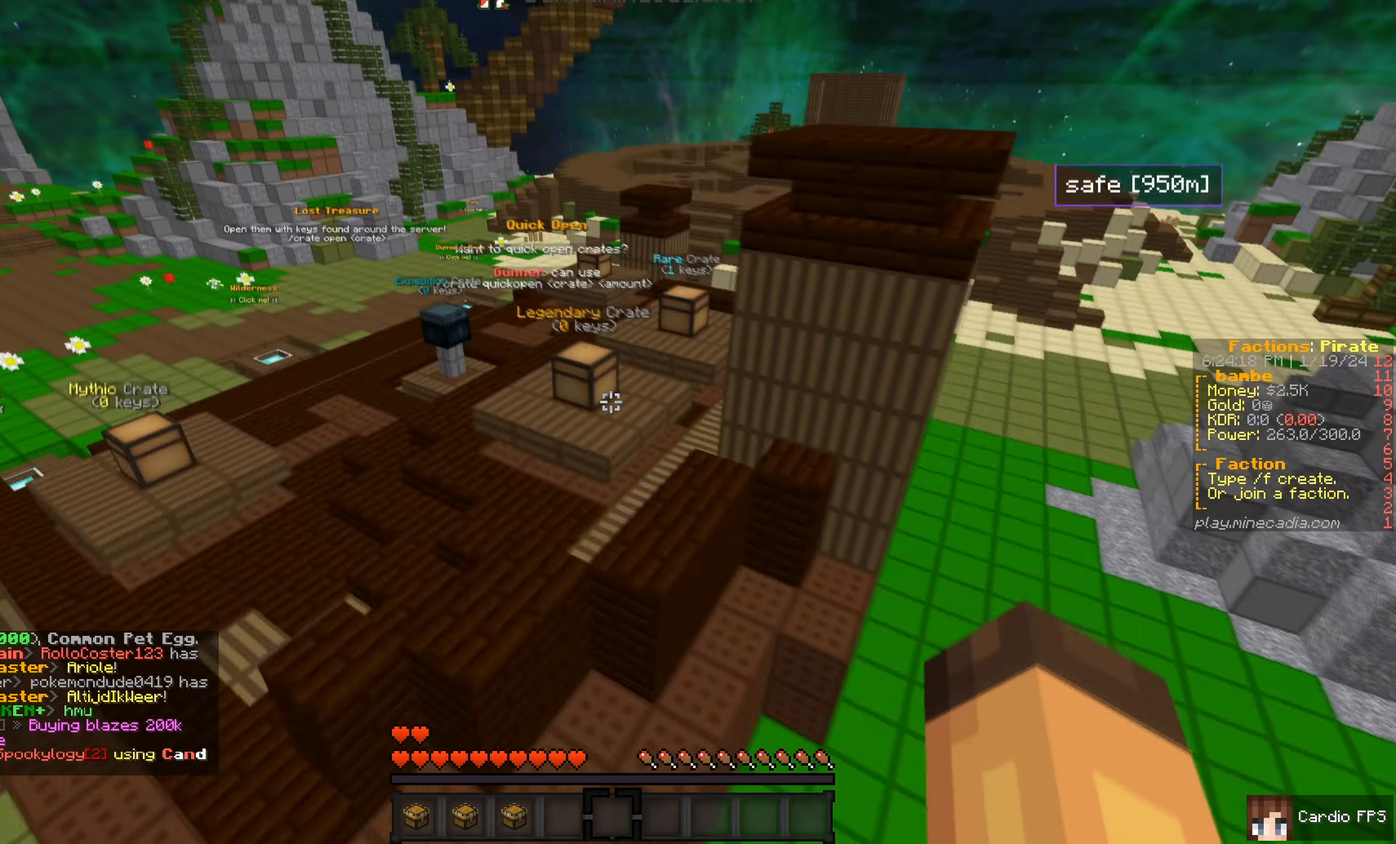
{"keys": ["w"], "mouse": [], "events": []}
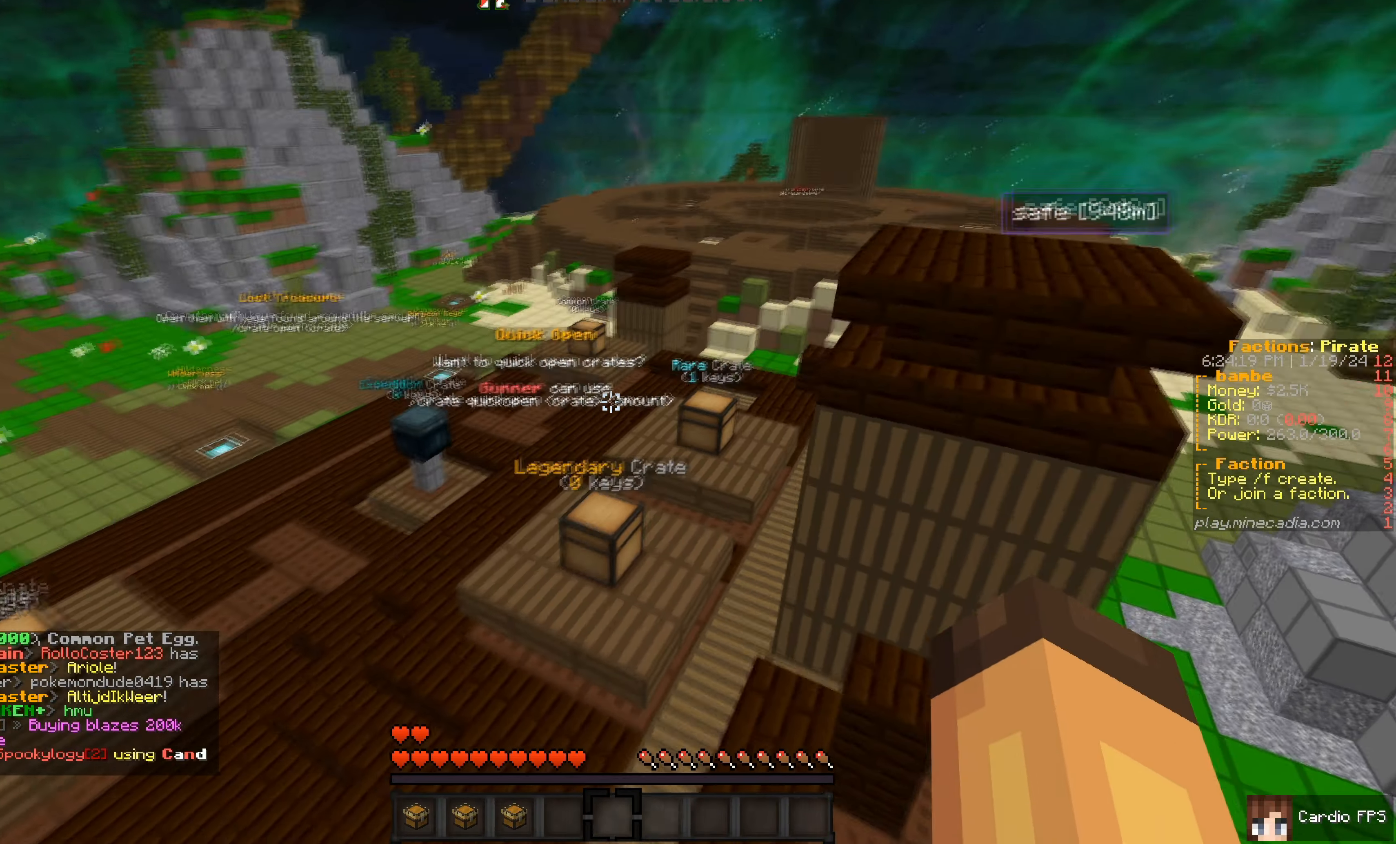
{"keys": ["w"], "mouse": [], "events": []}
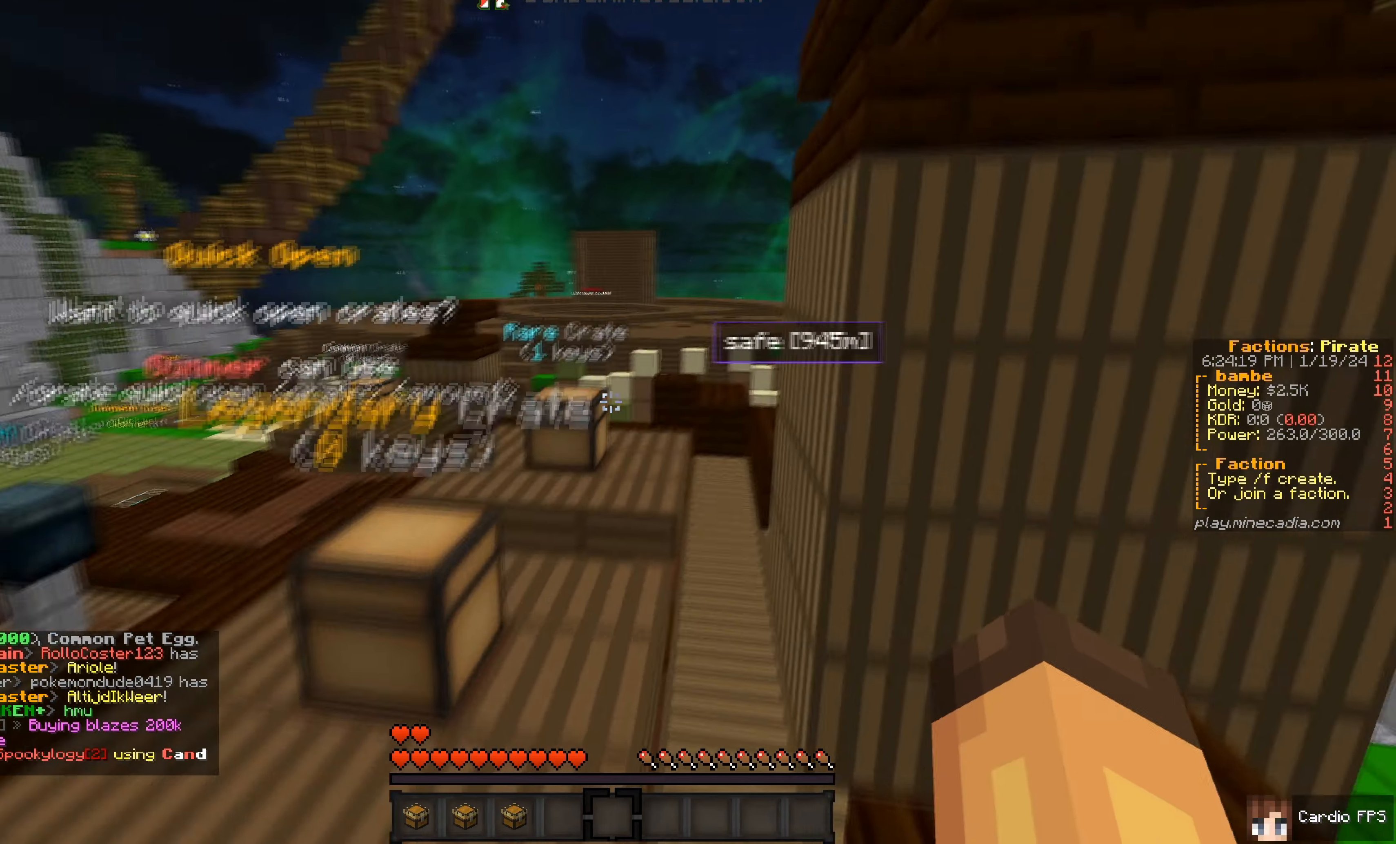
{"keys": ["w"], "mouse": [], "events": [[117, "d", "down"], [433, "d", "up"]]}
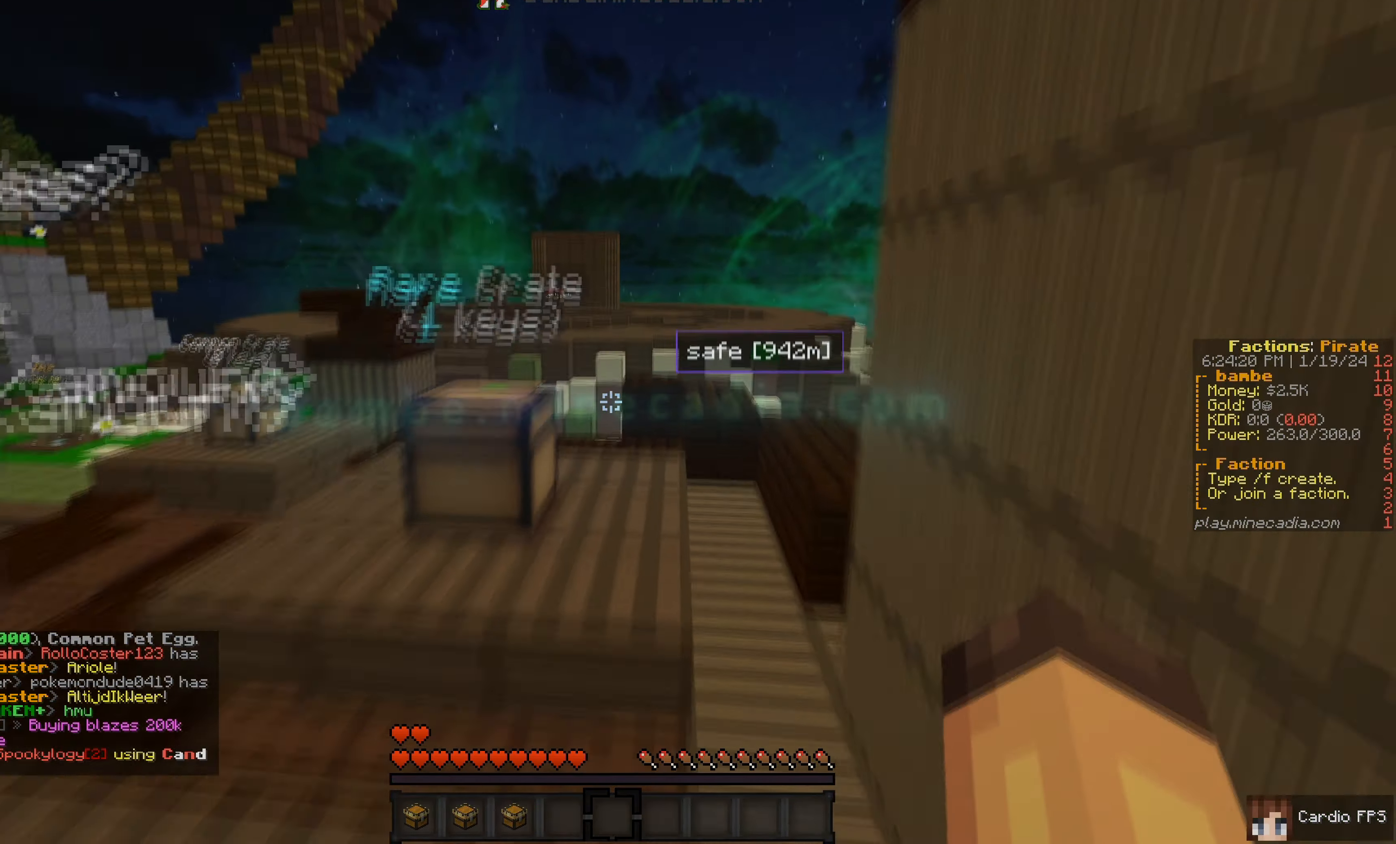
{"keys": ["w"], "mouse": [], "events": [[250, "d", "down"], [450, "d", "up"]]}
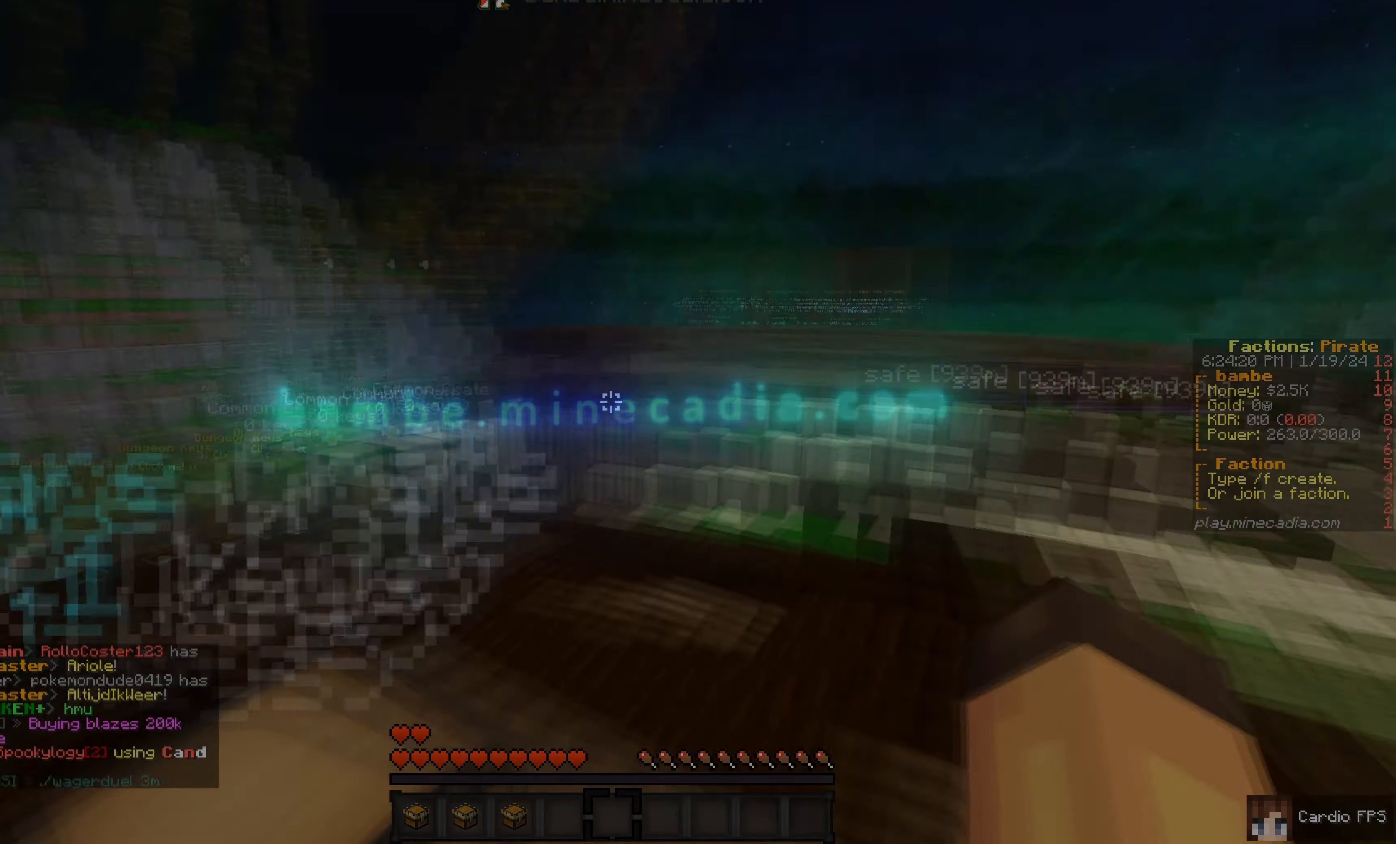
{"keys": ["a", "w"], "mouse": []}
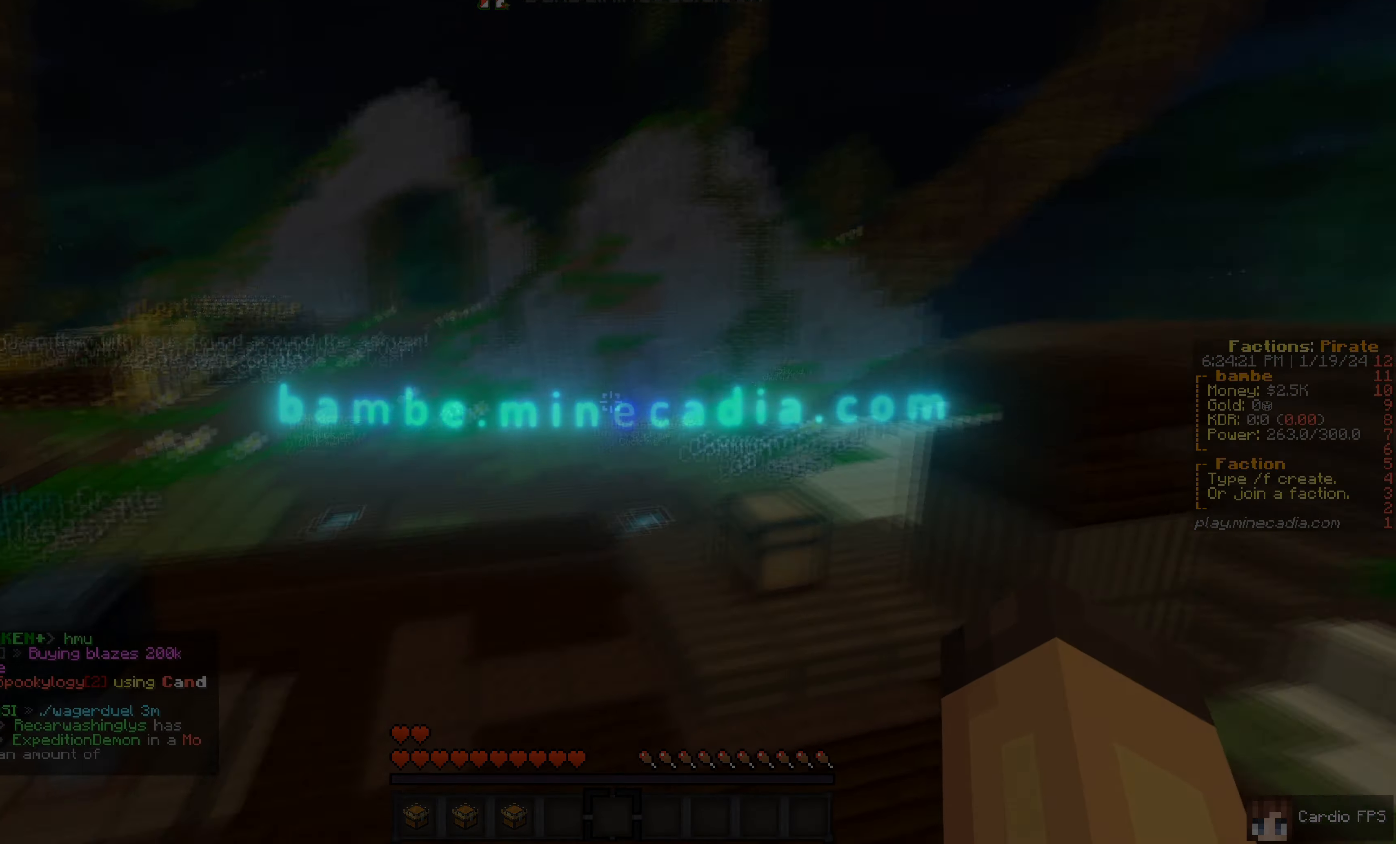
{"keys": ["w"], "mouse": [], "events": [[150, "a", "up"]]}
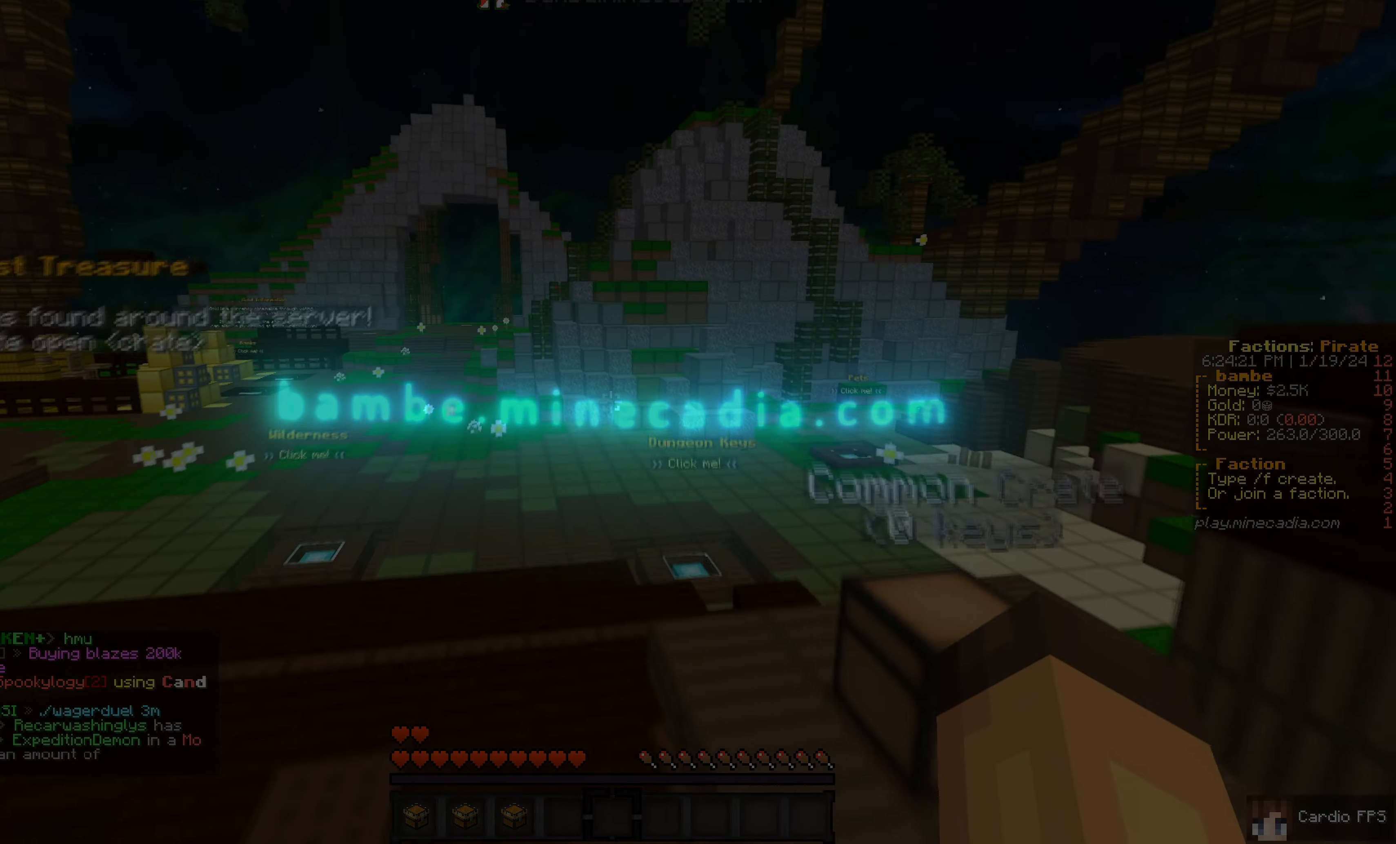
{"keys": ["w"], "mouse": [], "events": []}
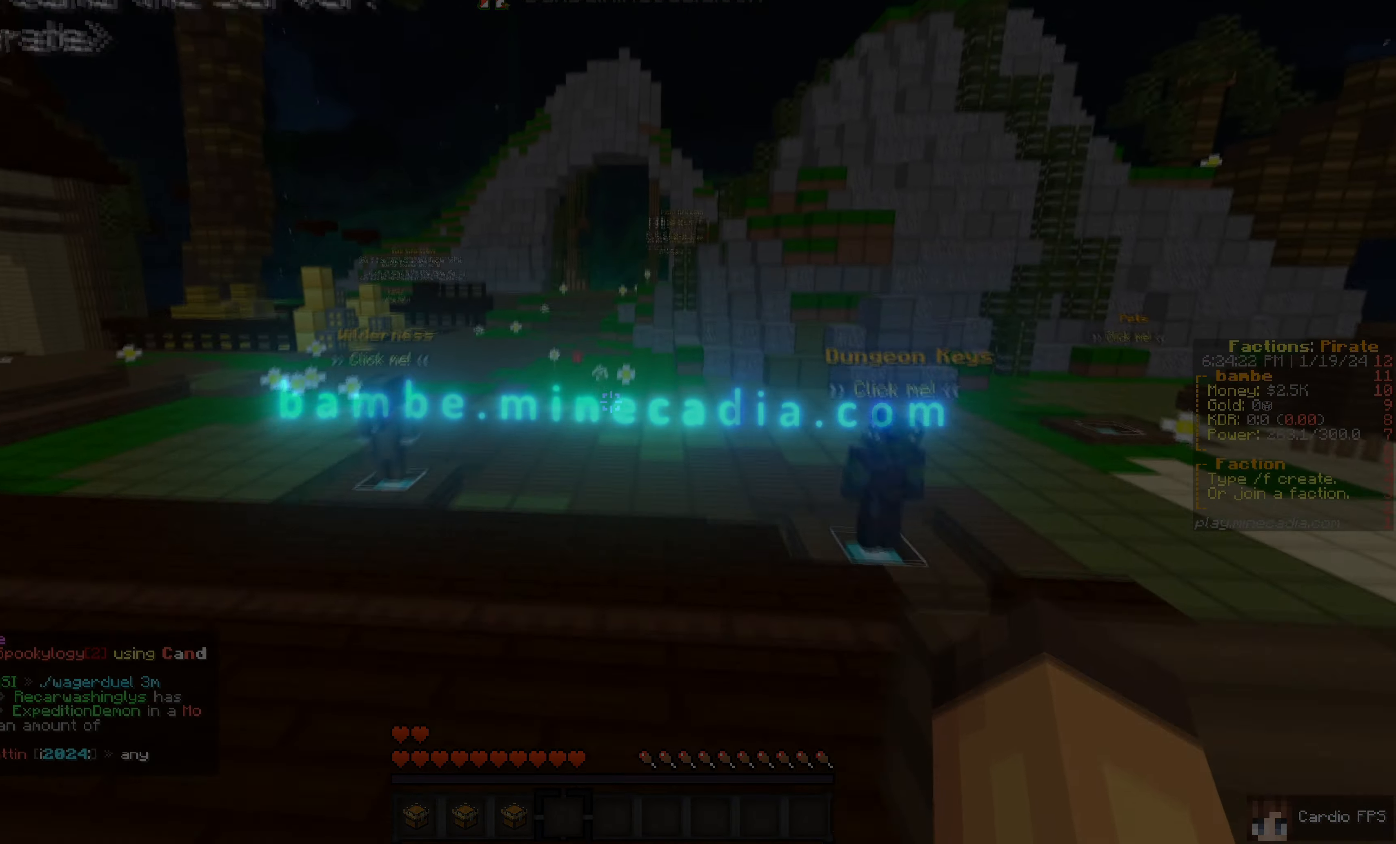
{"keys": ["w"], "mouse": [], "events": []}
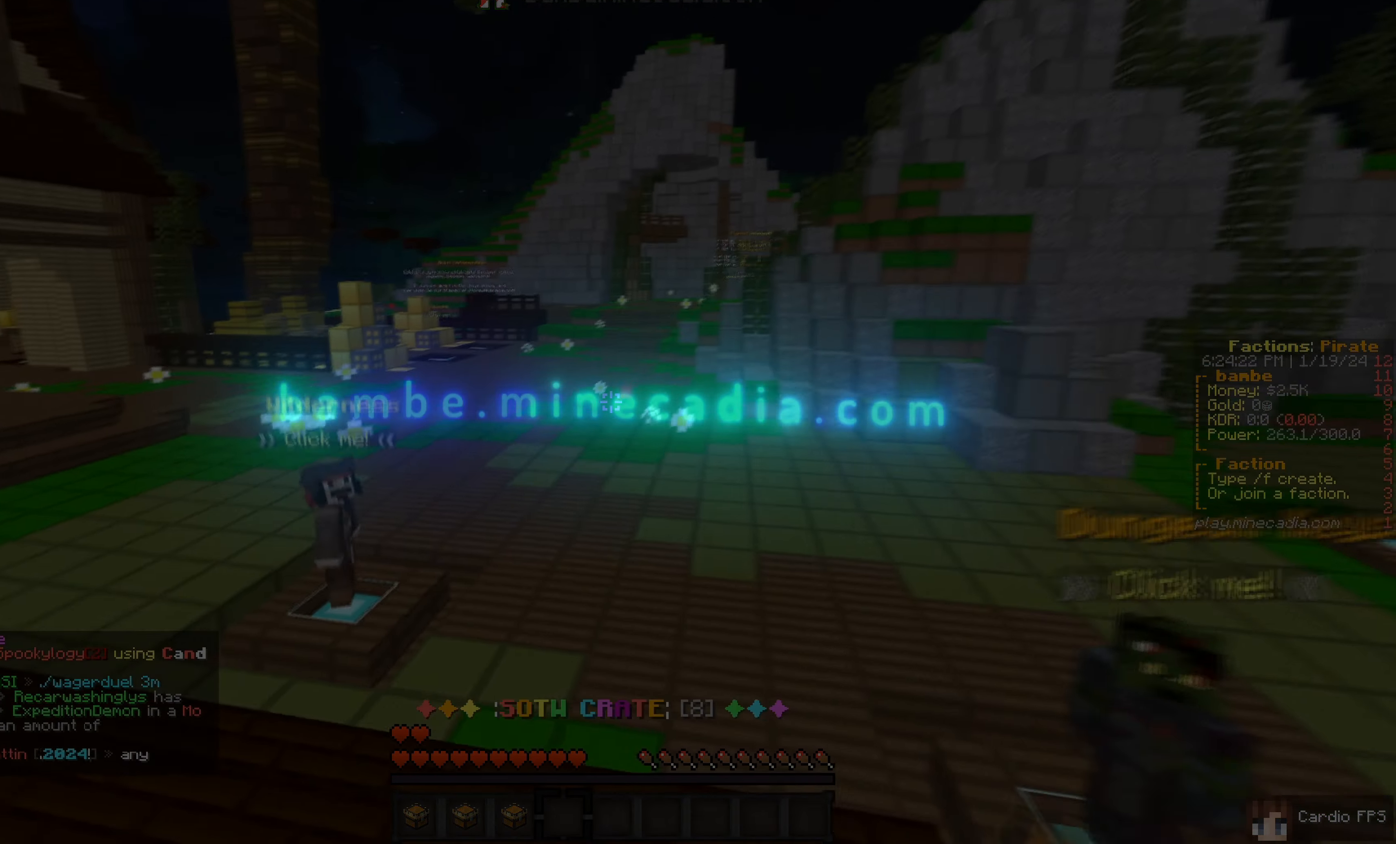
{"keys": ["w"], "mouse": [], "events": []}
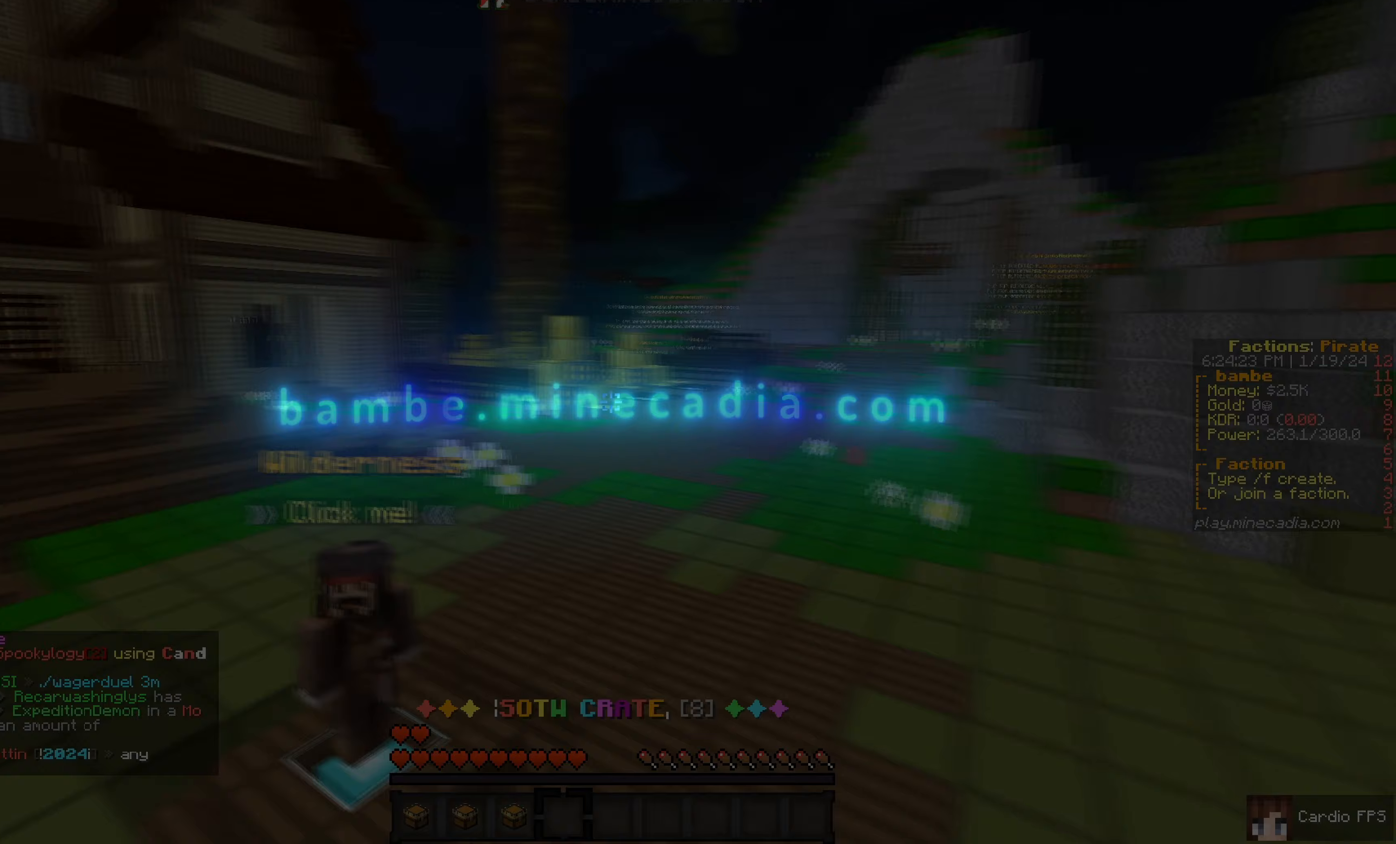
{"keys": ["w"], "mouse": [], "events": []}
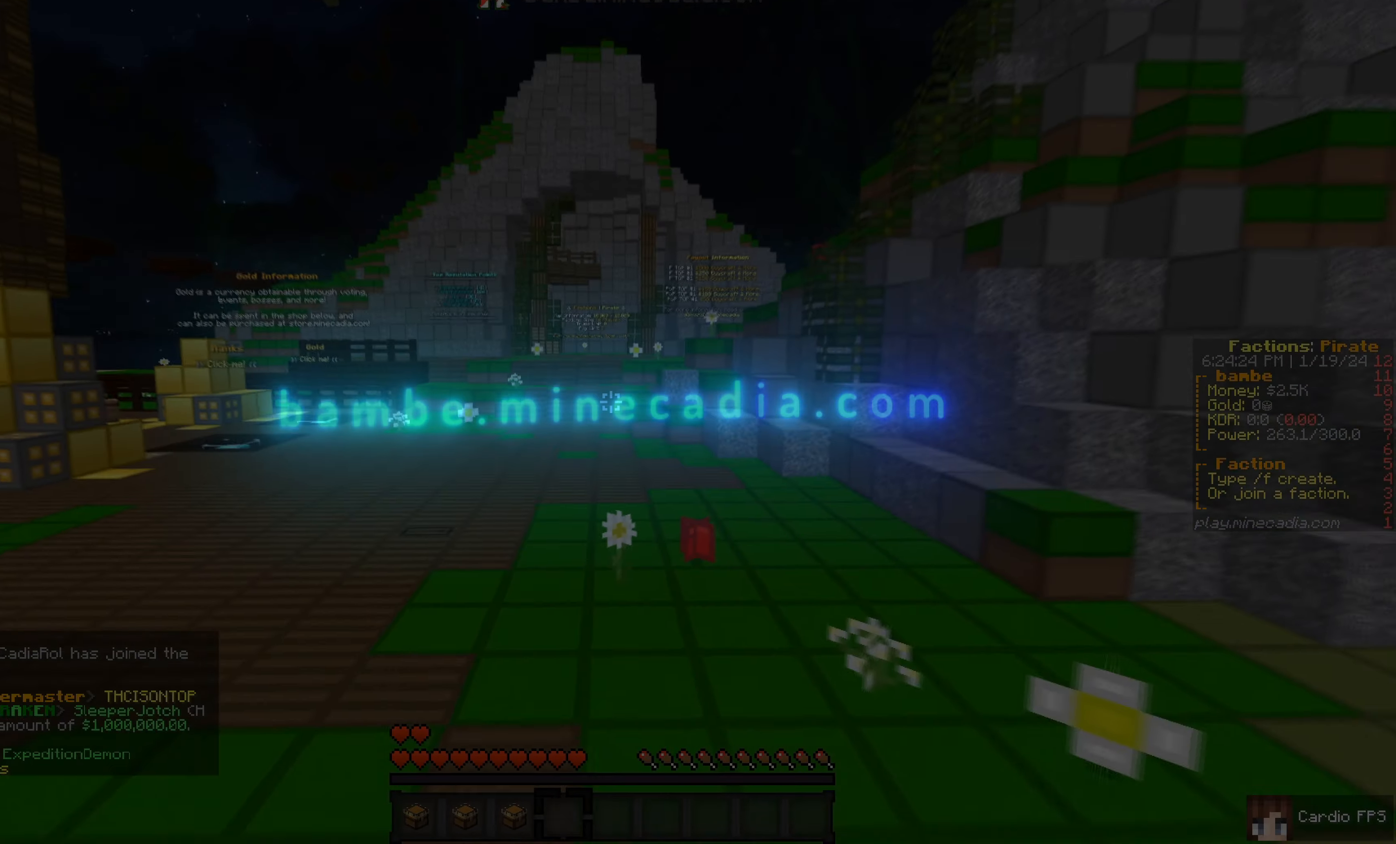
{"keys": ["w"], "mouse": [], "events": []}
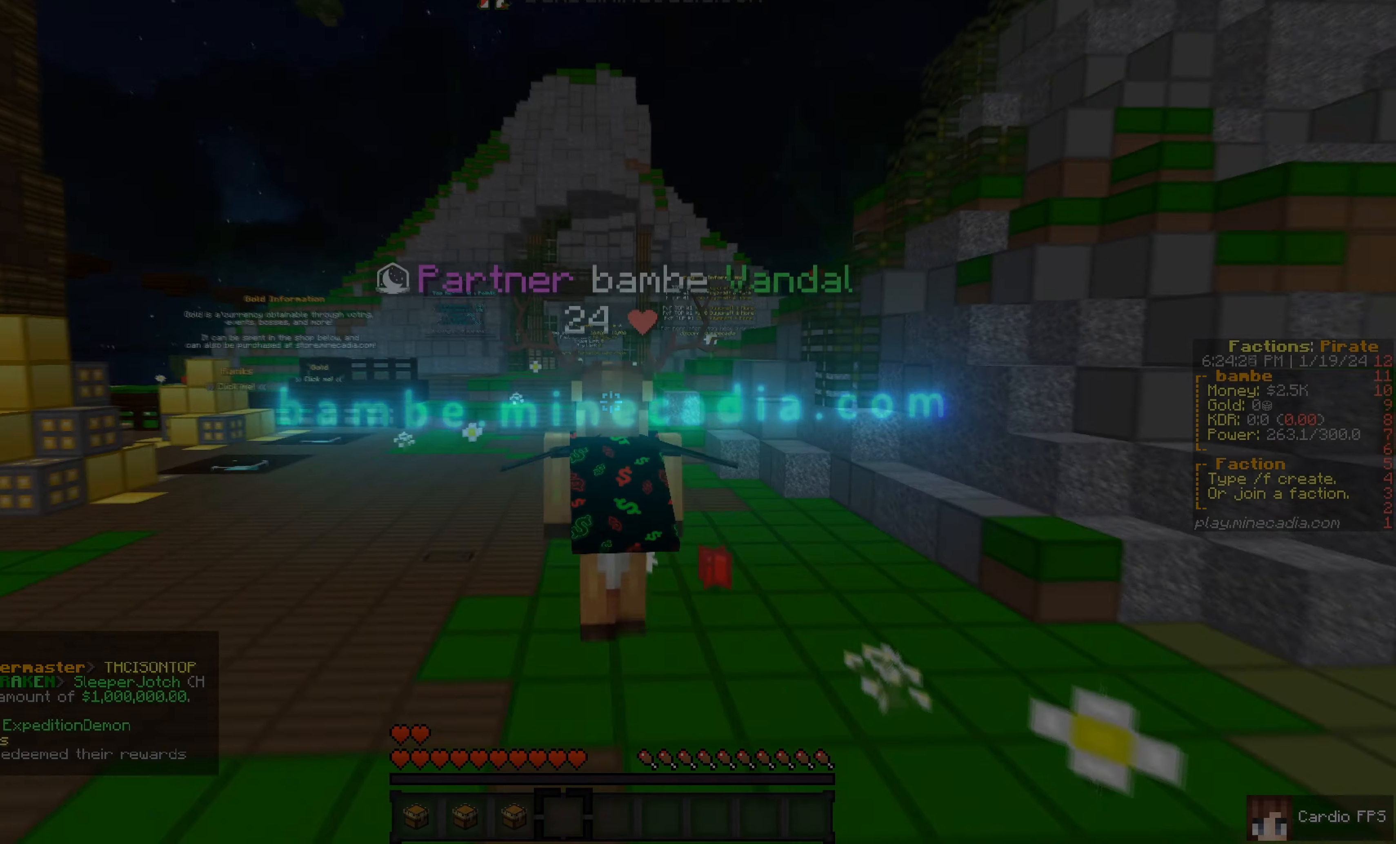
{"keys": ["w"], "mouse": [], "events": []}
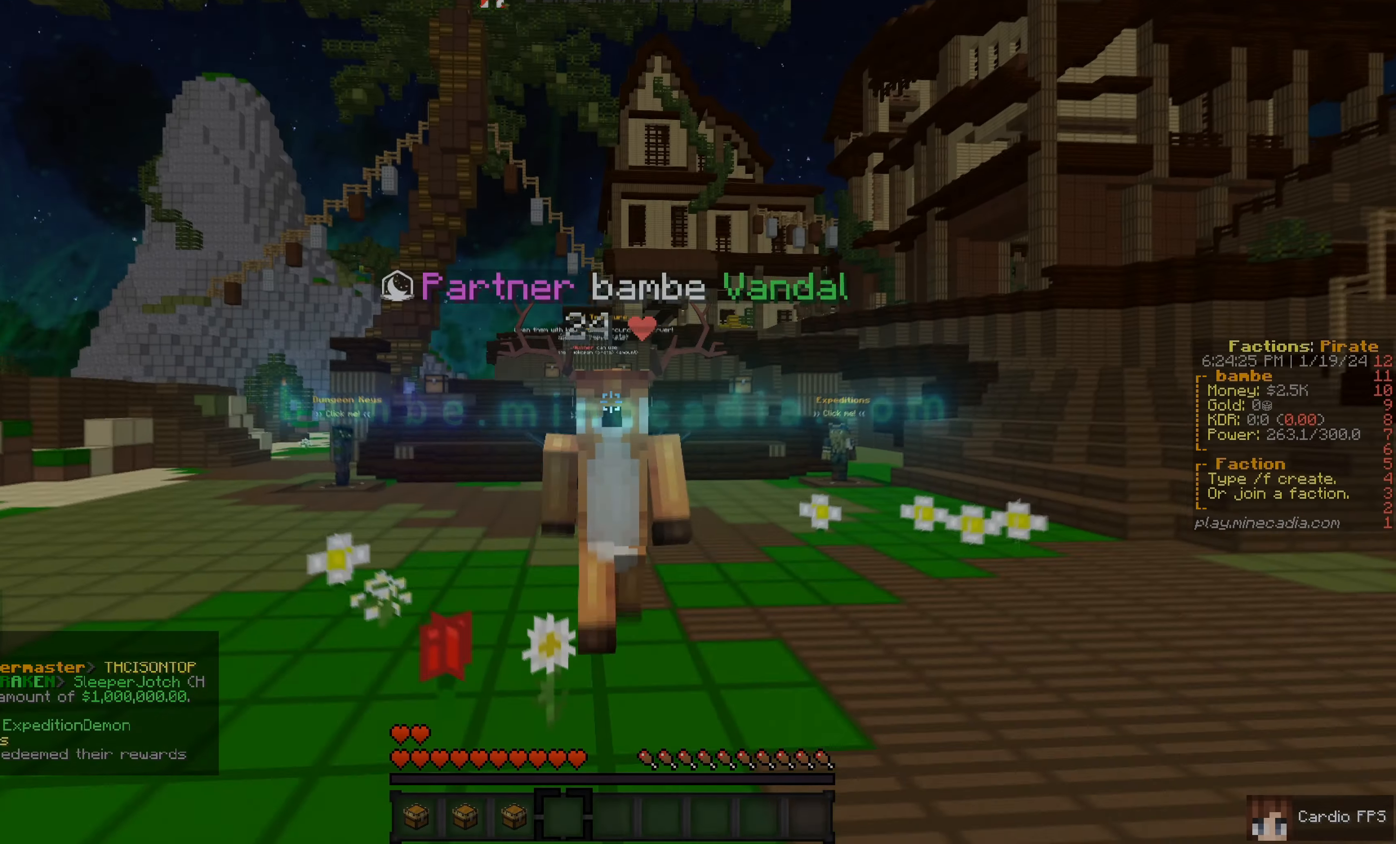
{"keys": ["w"], "mouse": [], "events": []}
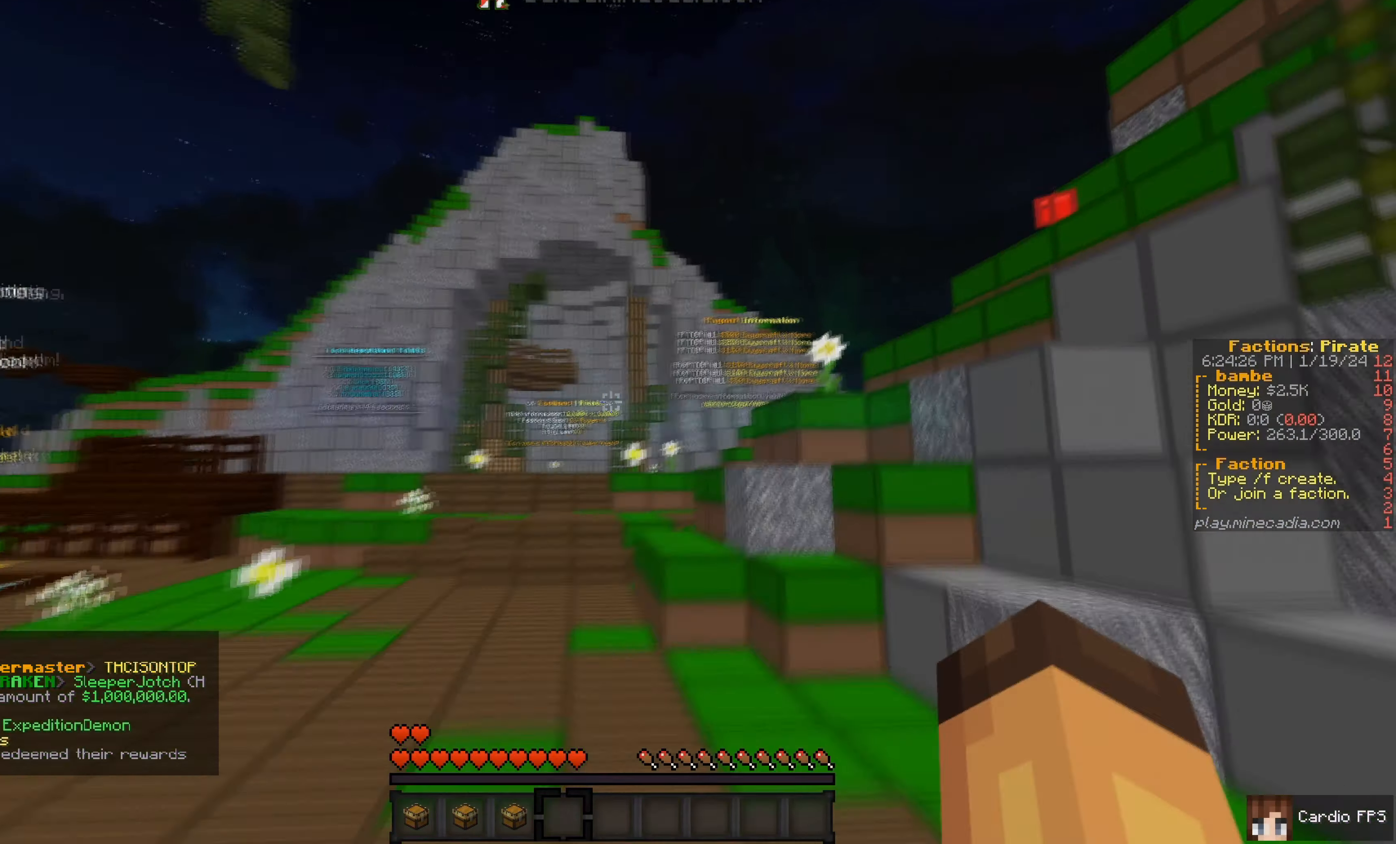
{"keys": ["w"], "mouse": [], "events": []}
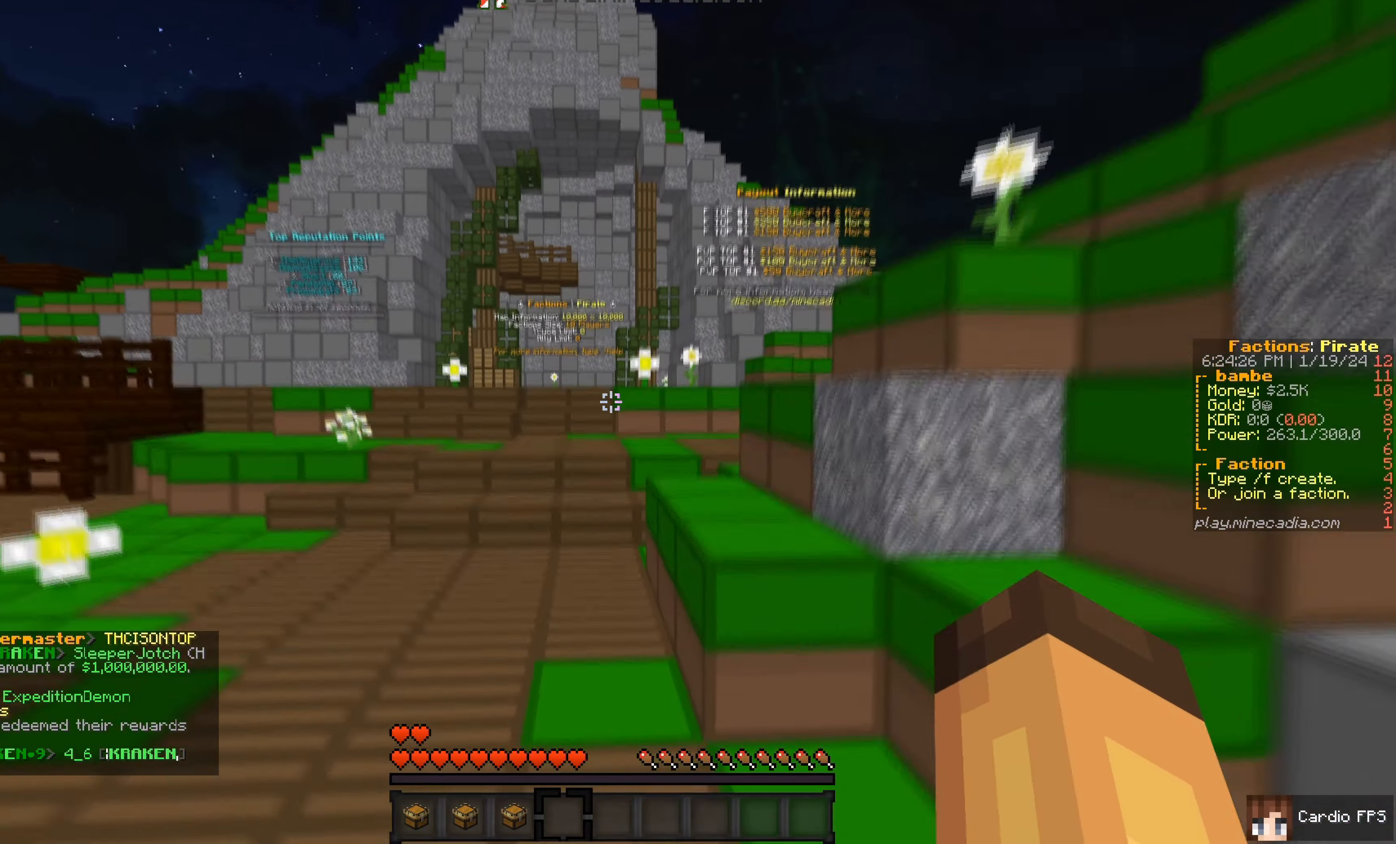
{"keys": [], "mouse": [], "events": [[217, "w", "up"]]}
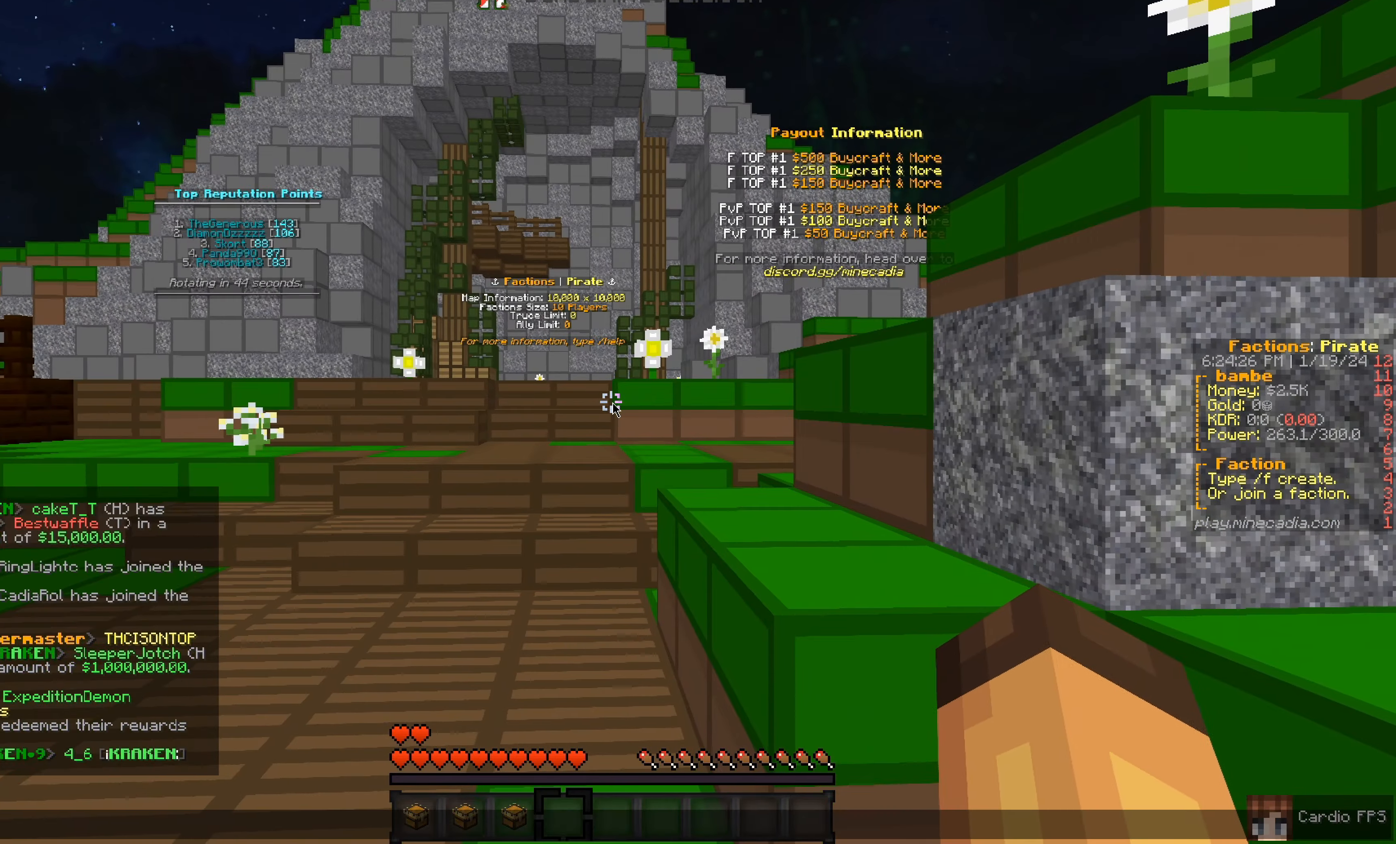
{"keys": [], "mouse": [], "events": []}
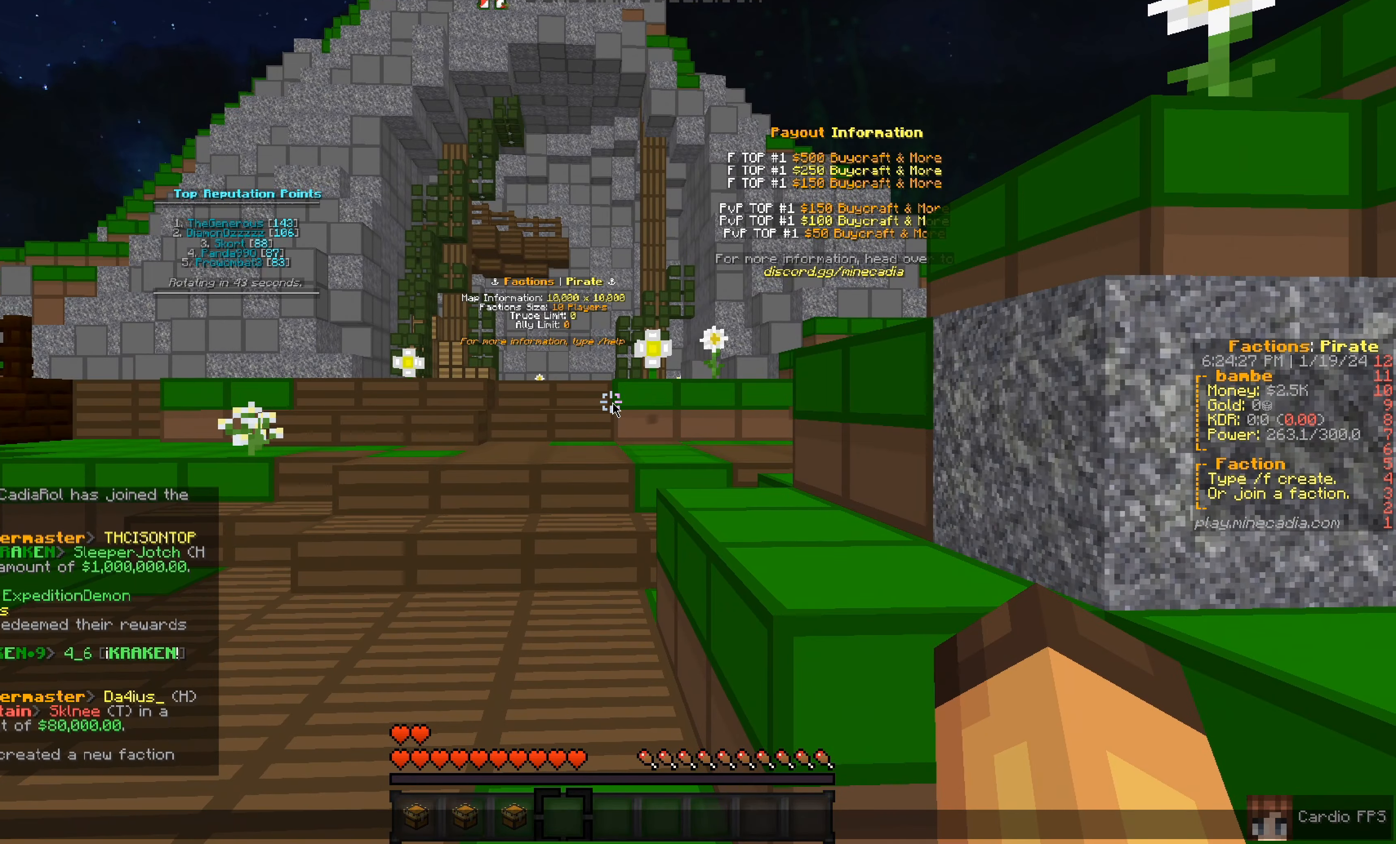
{"keys": [], "mouse": [], "events": []}
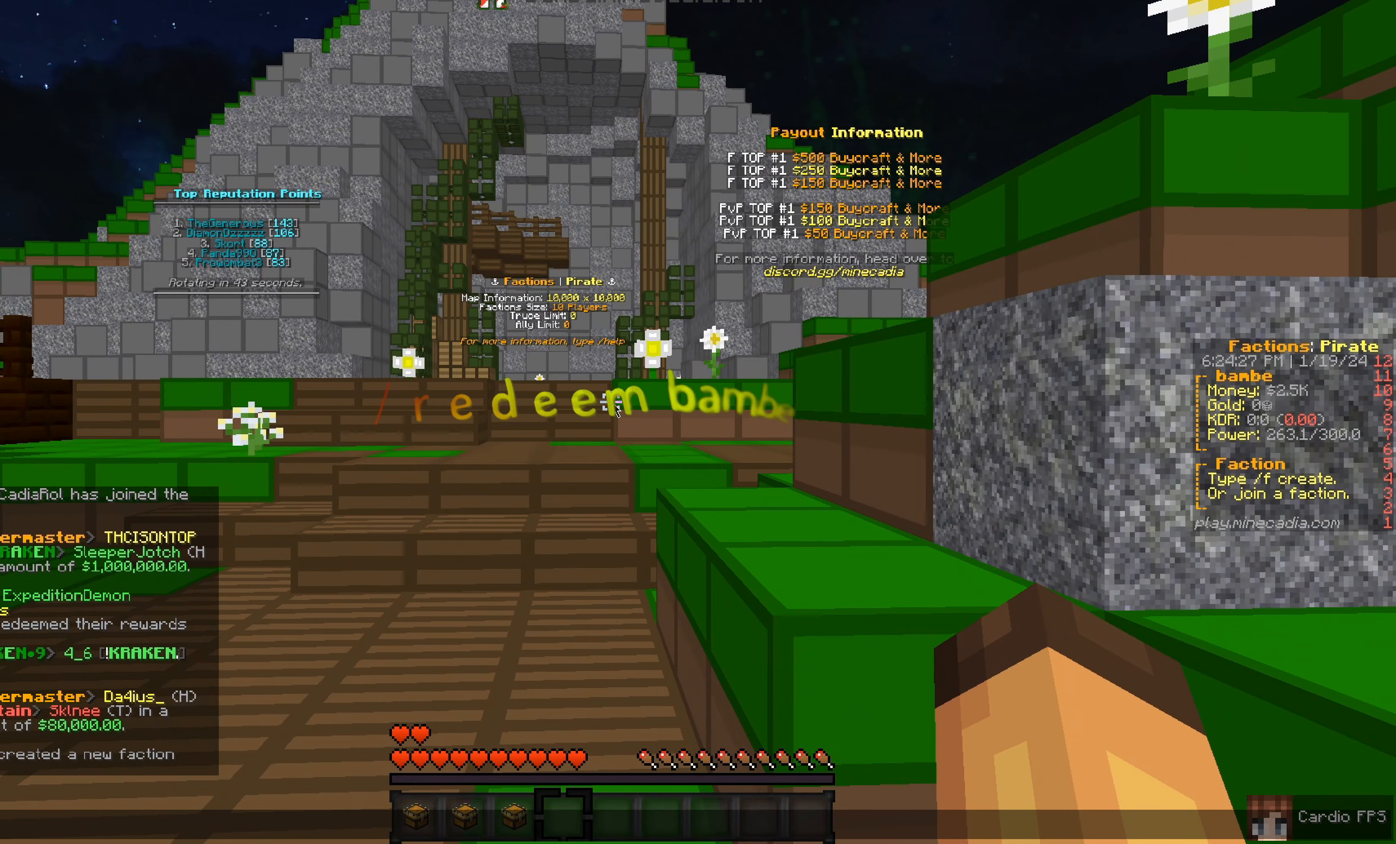
{"keys": [], "mouse": [], "events": []}